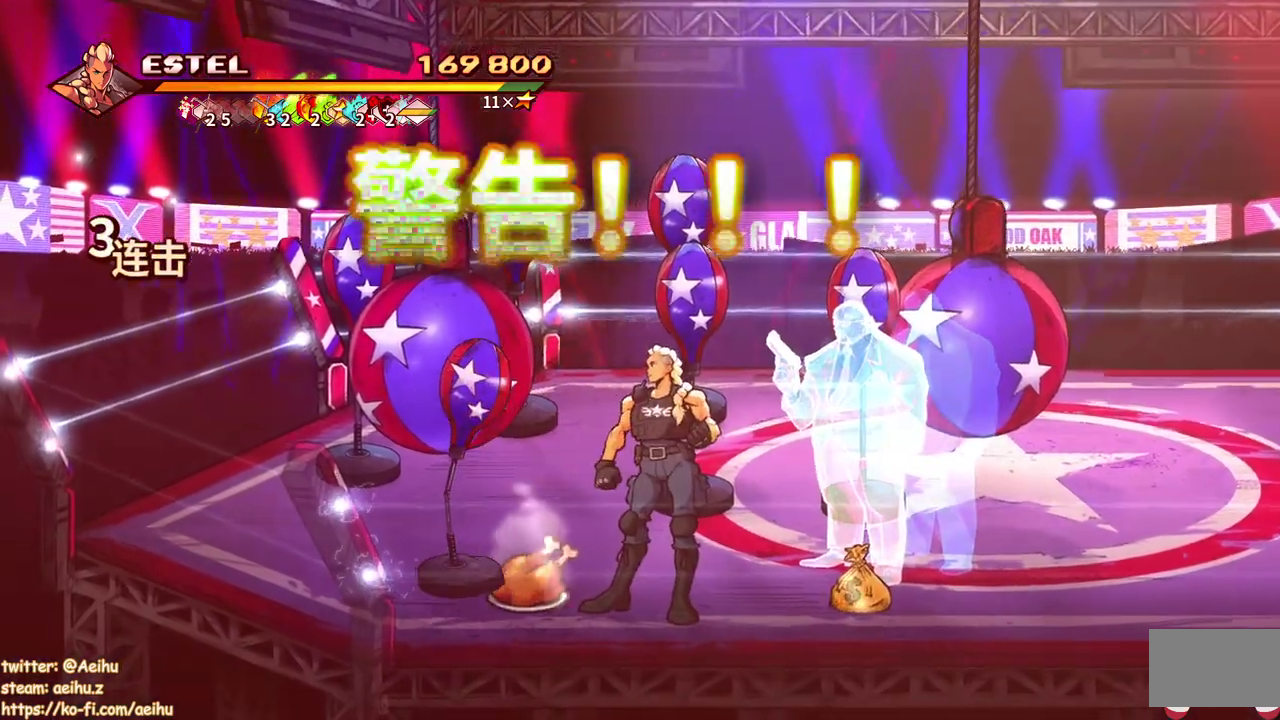
Gameplay with a controller (PlayStation layout); each line is a JSON object with the inputs held at the frame after it. "events" lists button and stick changes between this image and that frame as [ms after this image, input, new state], when the widget could be followed in between. Not read: L3 R1 R2 R3 left_stick right_stick.
{"buttons": [], "events": [[17, "DPAD_UP", "down"], [50, "DPAD_LEFT", "up"], [117, "DPAD_UP", "up"]]}
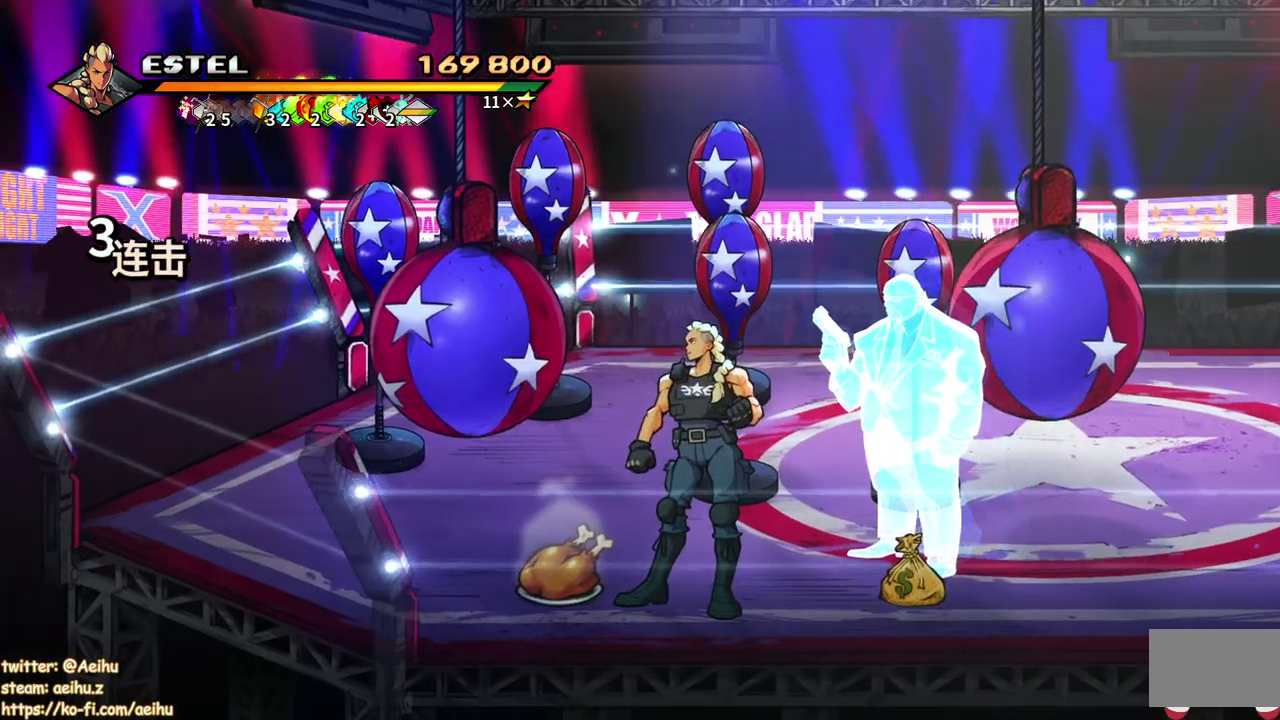
{"buttons": [], "events": []}
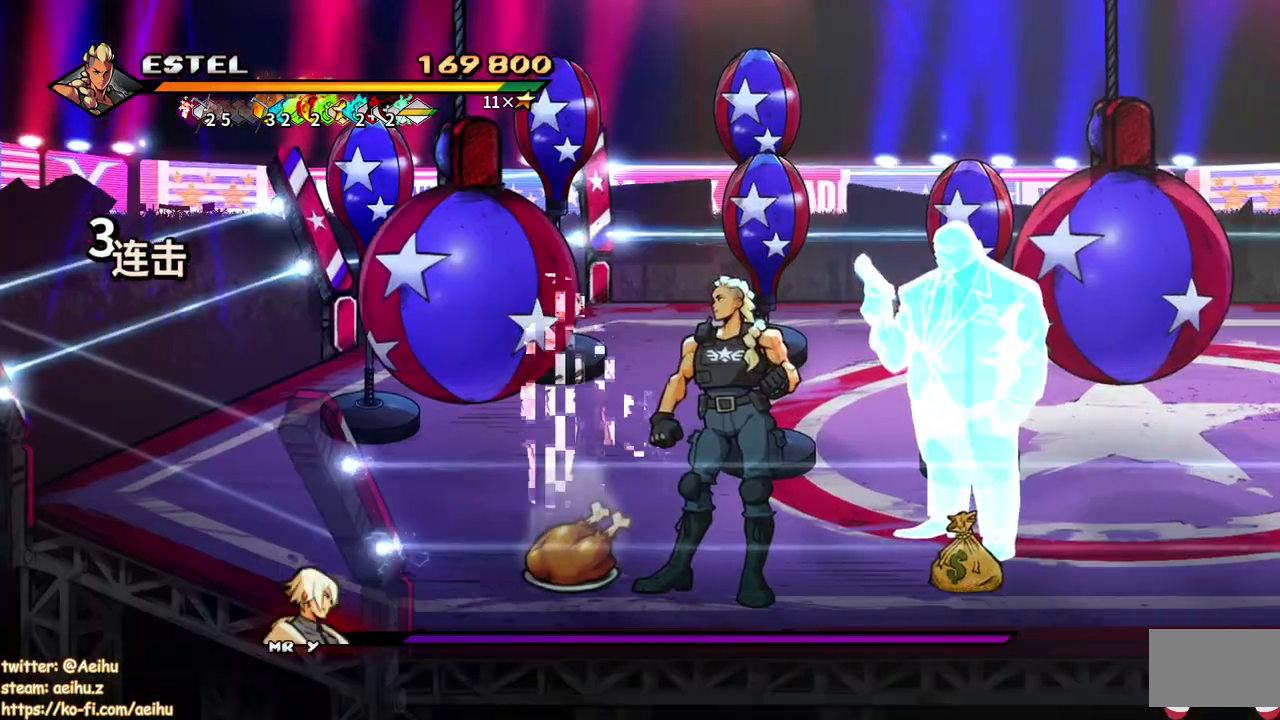
{"buttons": [], "events": []}
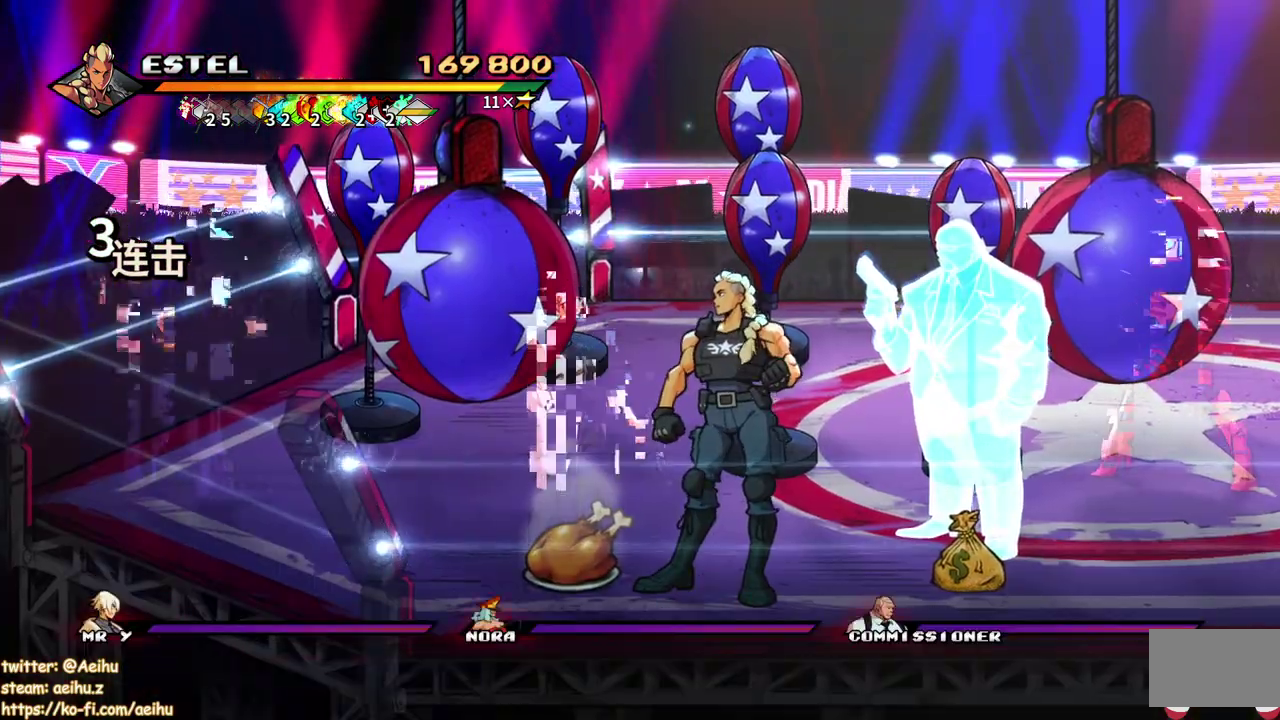
{"buttons": [], "events": [[33, "SQUARE", "down"], [117, "SQUARE", "up"], [200, "SQUARE", "down"], [333, "SQUARE", "up"], [417, "SQUARE", "down"], [500, "SQUARE", "up"]]}
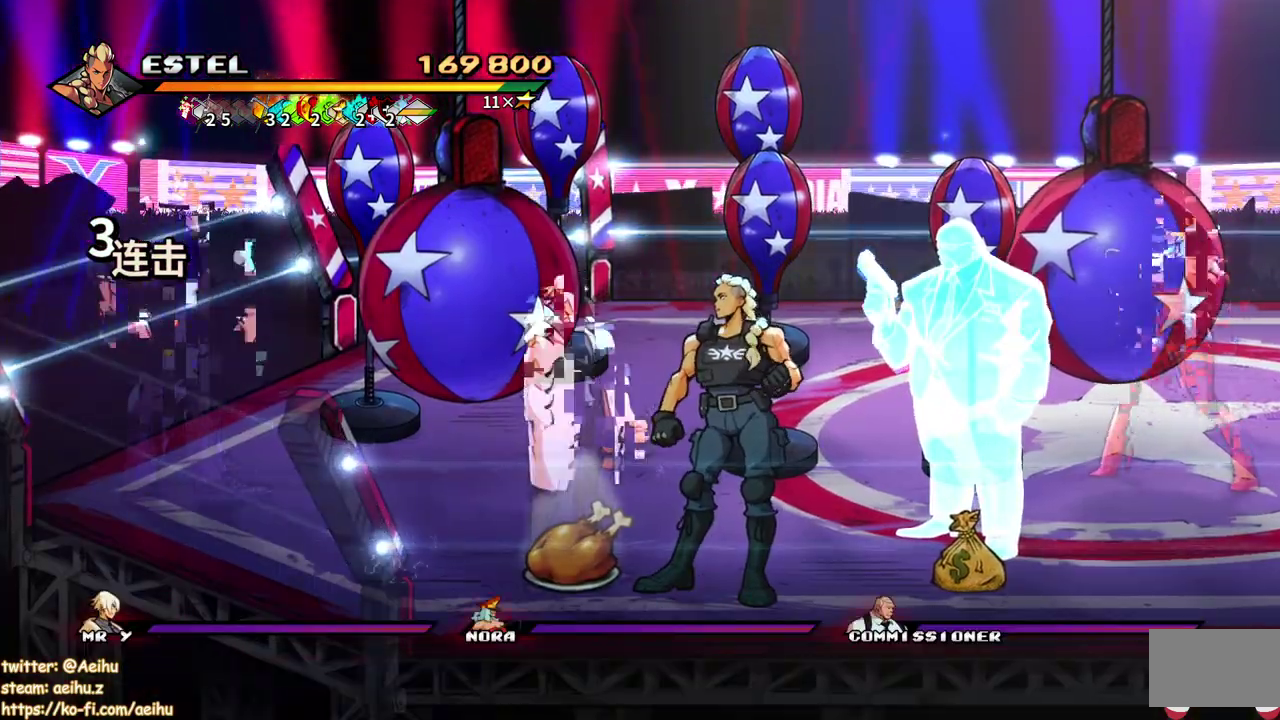
{"buttons": ["SQUARE"], "events": [[83, "SQUARE", "down"], [183, "SQUARE", "up"], [267, "SQUARE", "down"], [333, "SQUARE", "up"], [433, "SQUARE", "down"]]}
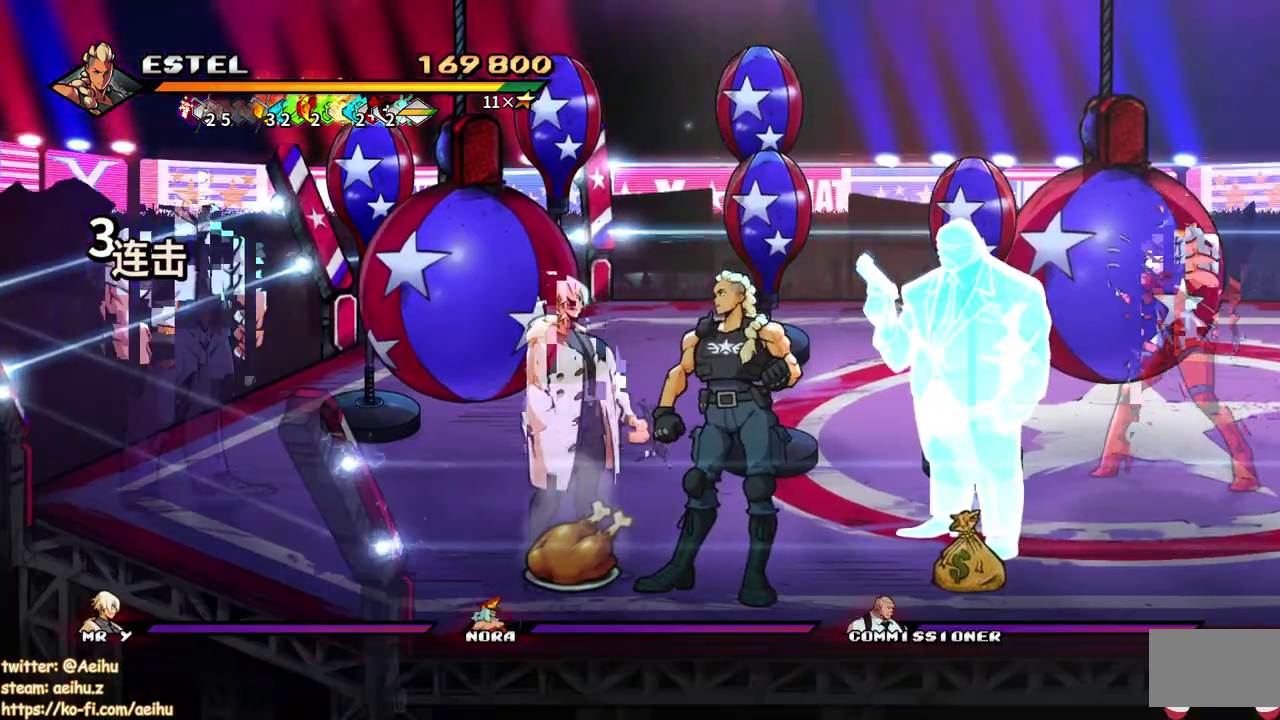
{"buttons": ["SQUARE"], "events": [[17, "SQUARE", "up"], [117, "SQUARE", "down"], [200, "SQUARE", "up"], [267, "SQUARE", "down"], [350, "SQUARE", "up"], [433, "SQUARE", "down"]]}
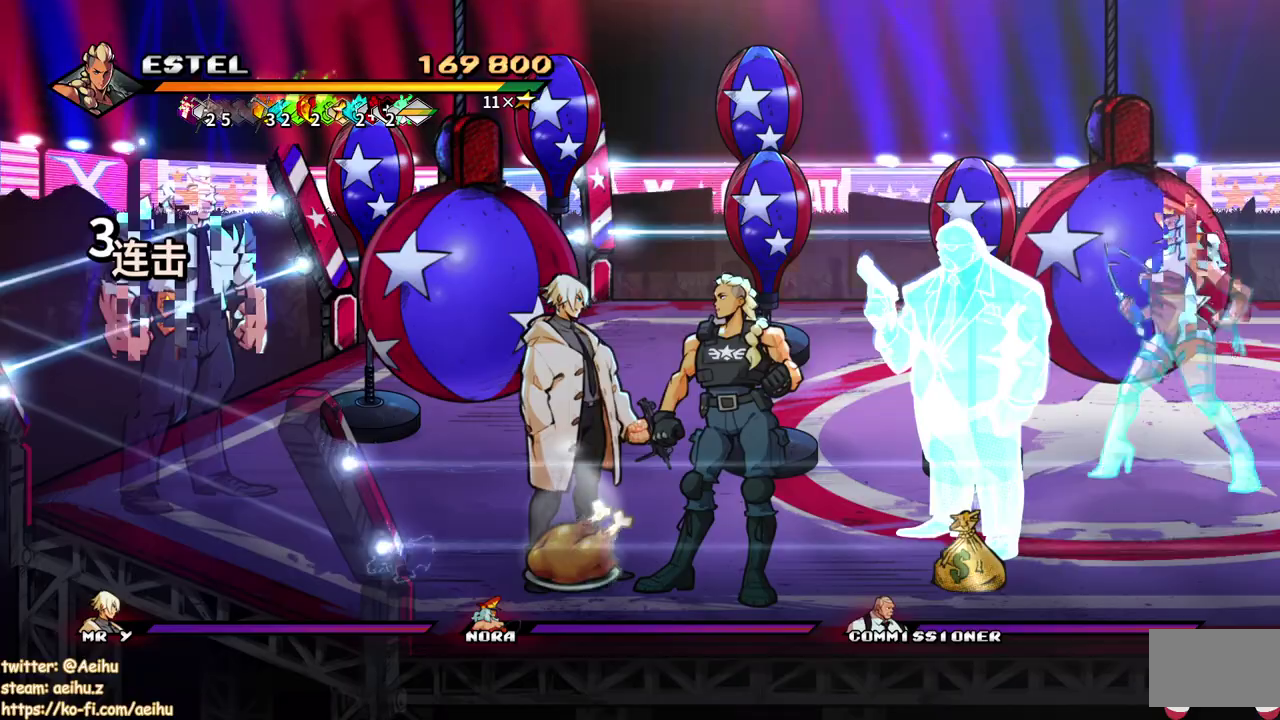
{"buttons": ["SQUARE"], "events": [[17, "SQUARE", "up"], [100, "SQUARE", "down"], [183, "SQUARE", "up"], [267, "SQUARE", "down"], [350, "SQUARE", "up"], [433, "SQUARE", "down"]]}
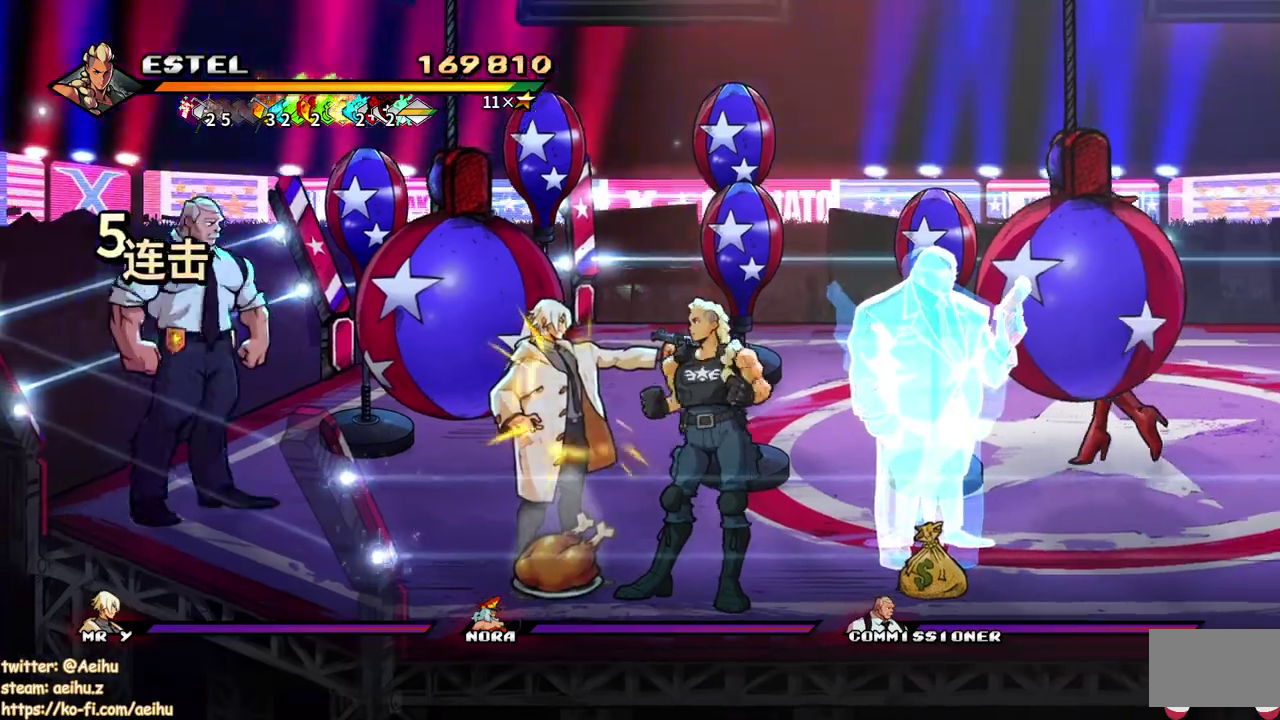
{"buttons": [], "events": [[17, "SQUARE", "up"], [83, "SQUARE", "down"], [167, "SQUARE", "up"], [250, "SQUARE", "down"], [317, "SQUARE", "up"], [383, "SQUARE", "down"], [483, "SQUARE", "up"]]}
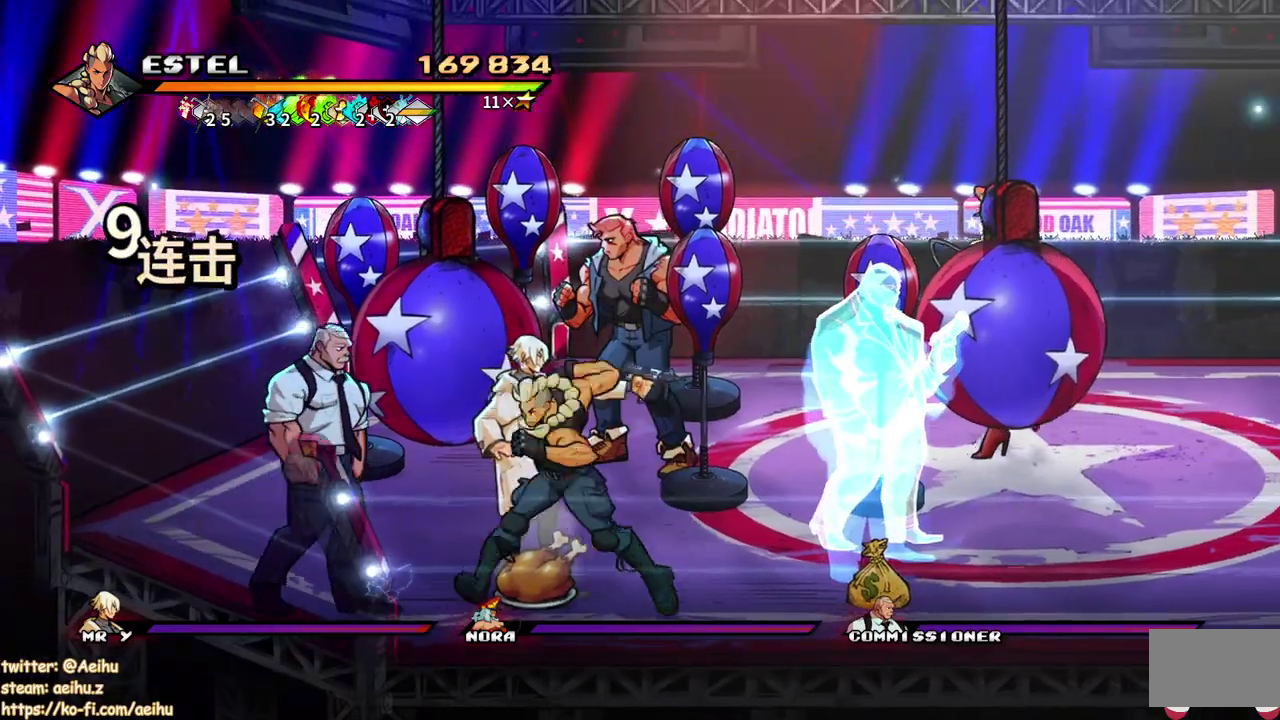
{"buttons": ["SQUARE"], "events": [[33, "SQUARE", "down"], [283, "SQUARE", "up"], [350, "SQUARE", "down"], [450, "SQUARE", "up"], [500, "SQUARE", "down"]]}
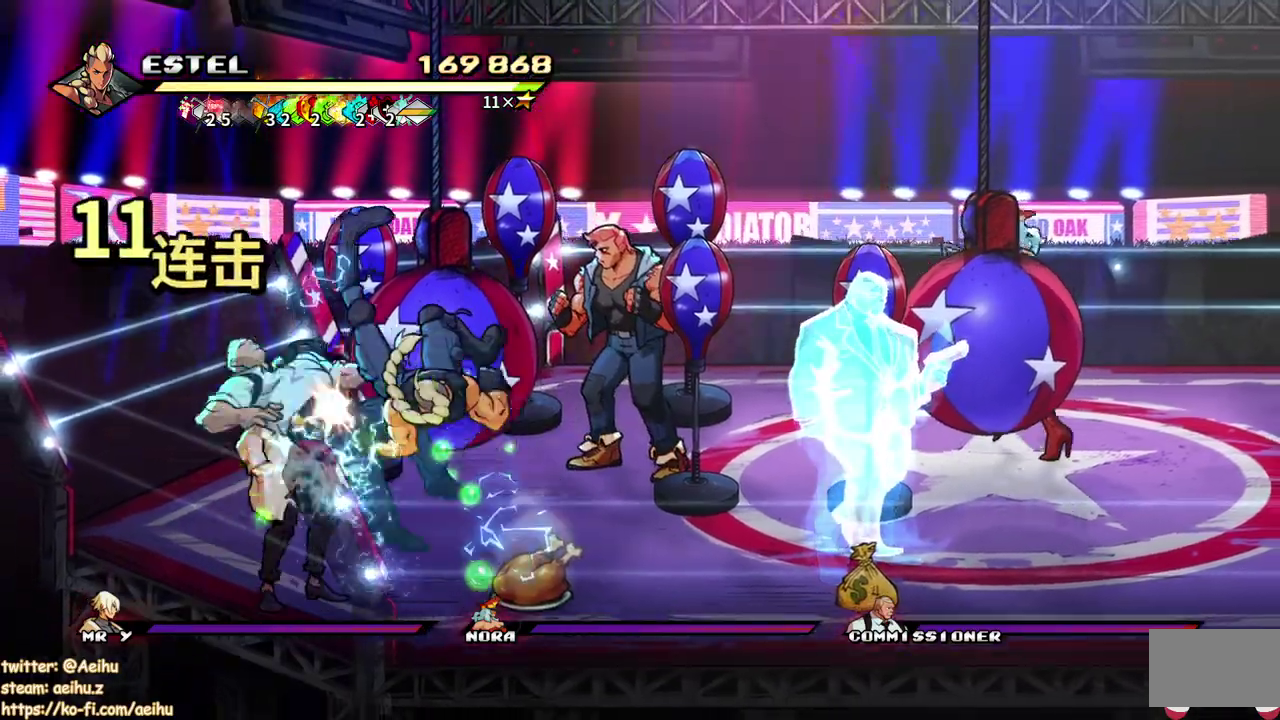
{"buttons": ["SQUARE"], "events": [[100, "SQUARE", "up"], [167, "SQUARE", "down"], [200, "DPAD_LEFT", "down"], [250, "SQUARE", "up"], [317, "DPAD_LEFT", "up"], [333, "SQUARE", "down"], [383, "DPAD_LEFT", "down"], [417, "SQUARE", "up"], [467, "DPAD_LEFT", "up"], [483, "SQUARE", "down"]]}
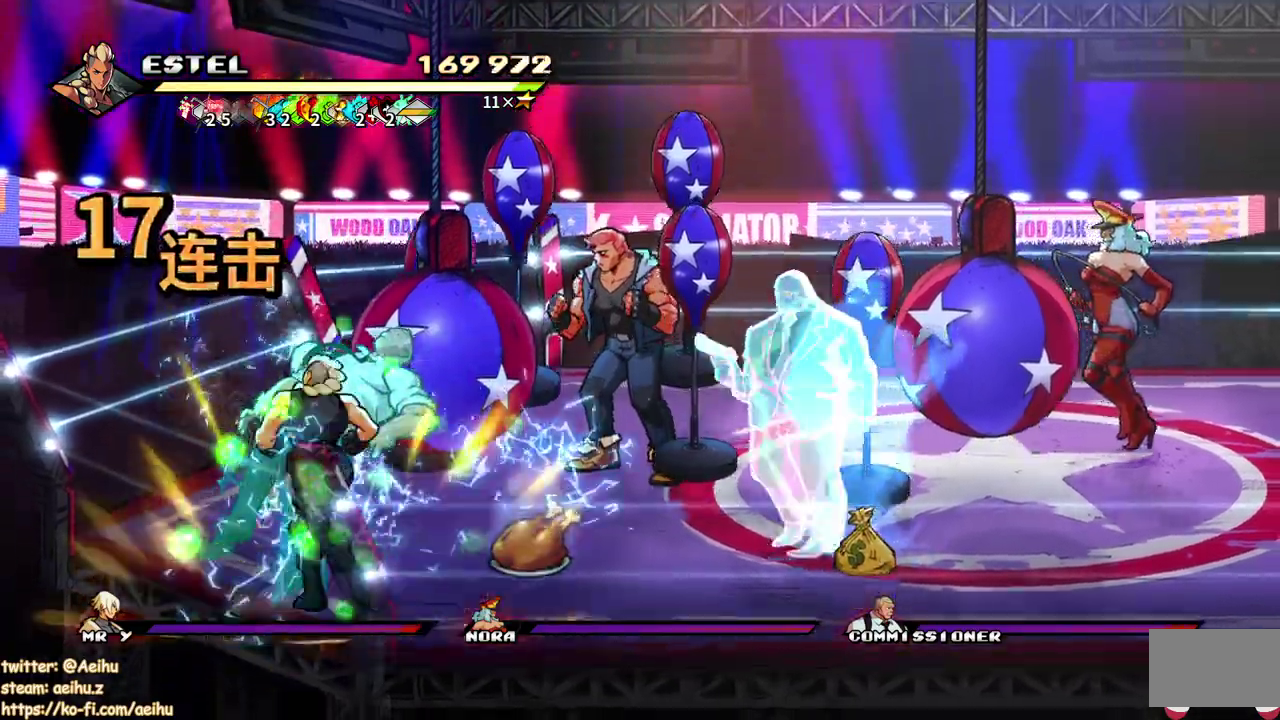
{"buttons": ["SQUARE", "DPAD_LEFT"], "events": [[67, "DPAD_LEFT", "down"], [67, "SQUARE", "up"], [150, "SQUARE", "down"]]}
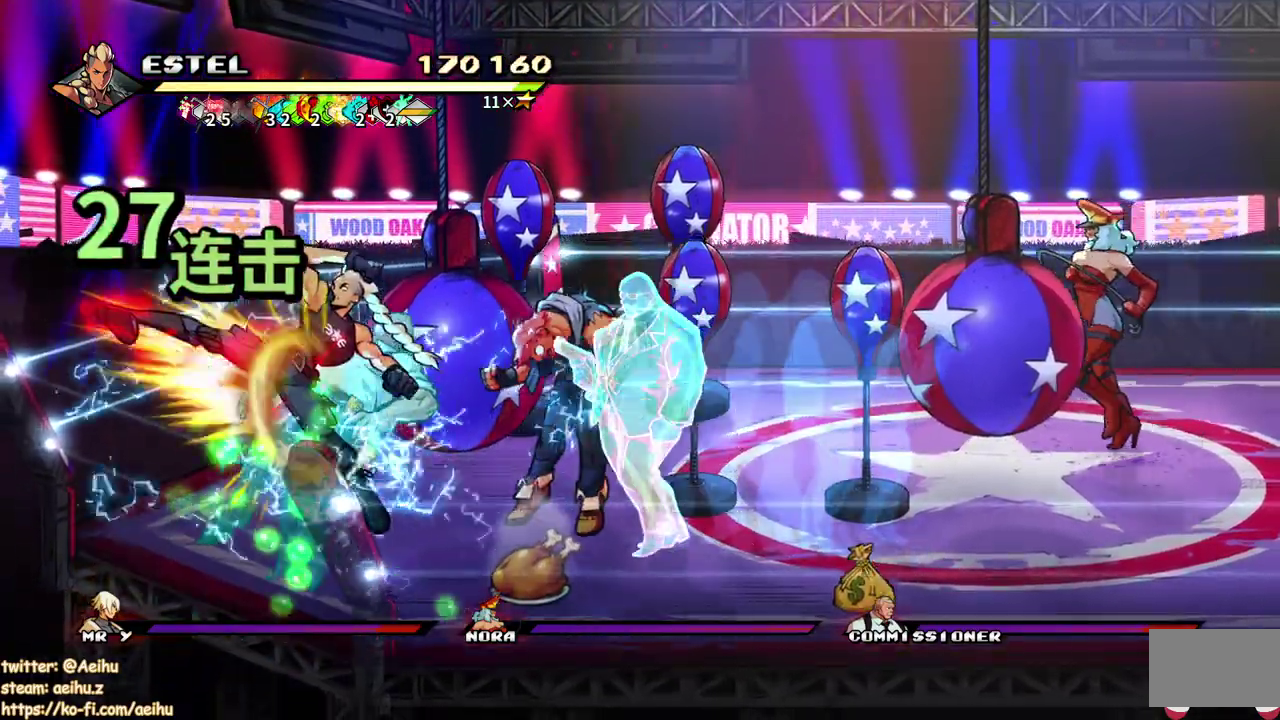
{"buttons": ["SQUARE", "DPAD_RIGHT"], "events": [[33, "DPAD_LEFT", "up"], [283, "DPAD_RIGHT", "down"], [333, "SQUARE", "up"], [400, "SQUARE", "down"]]}
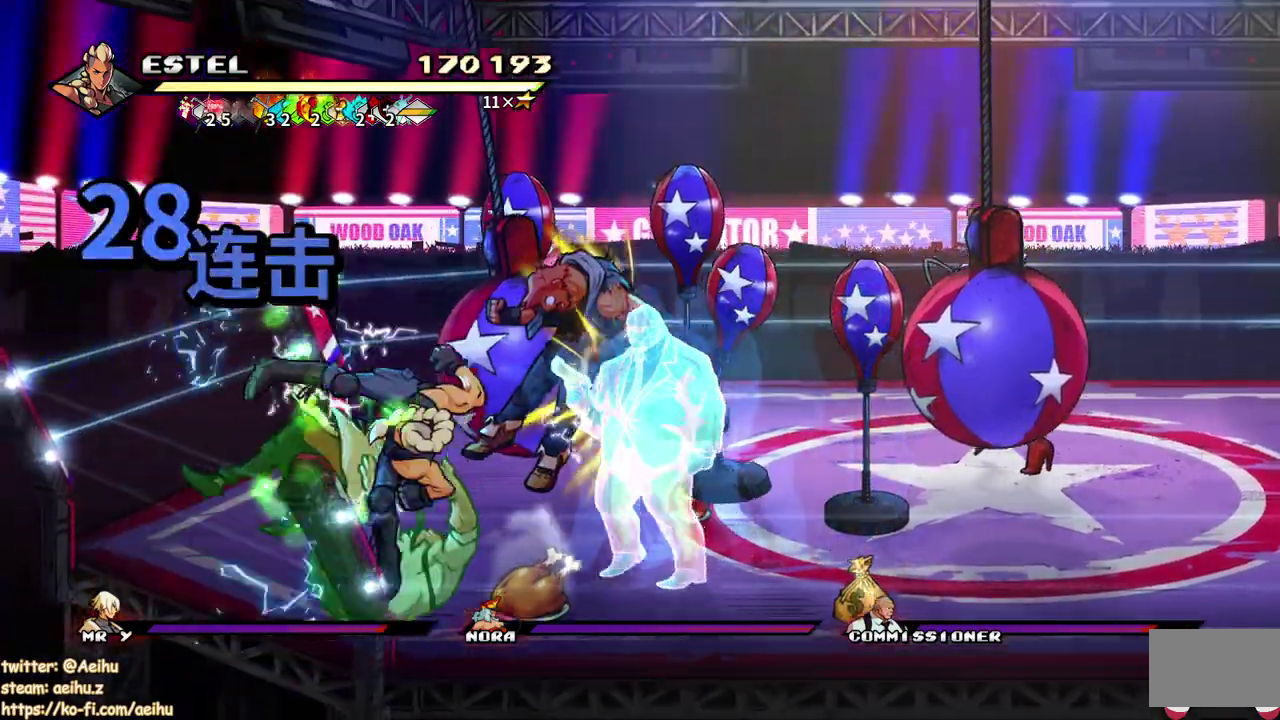
{"buttons": [], "events": [[117, "DPAD_RIGHT", "up"], [150, "SQUARE", "up"], [200, "DPAD_RIGHT", "down"], [233, "SQUARE", "down"], [317, "DPAD_RIGHT", "up"], [317, "SQUARE", "up"], [367, "DPAD_RIGHT", "down"], [400, "SQUARE", "down"], [450, "DPAD_RIGHT", "up"], [467, "SQUARE", "up"]]}
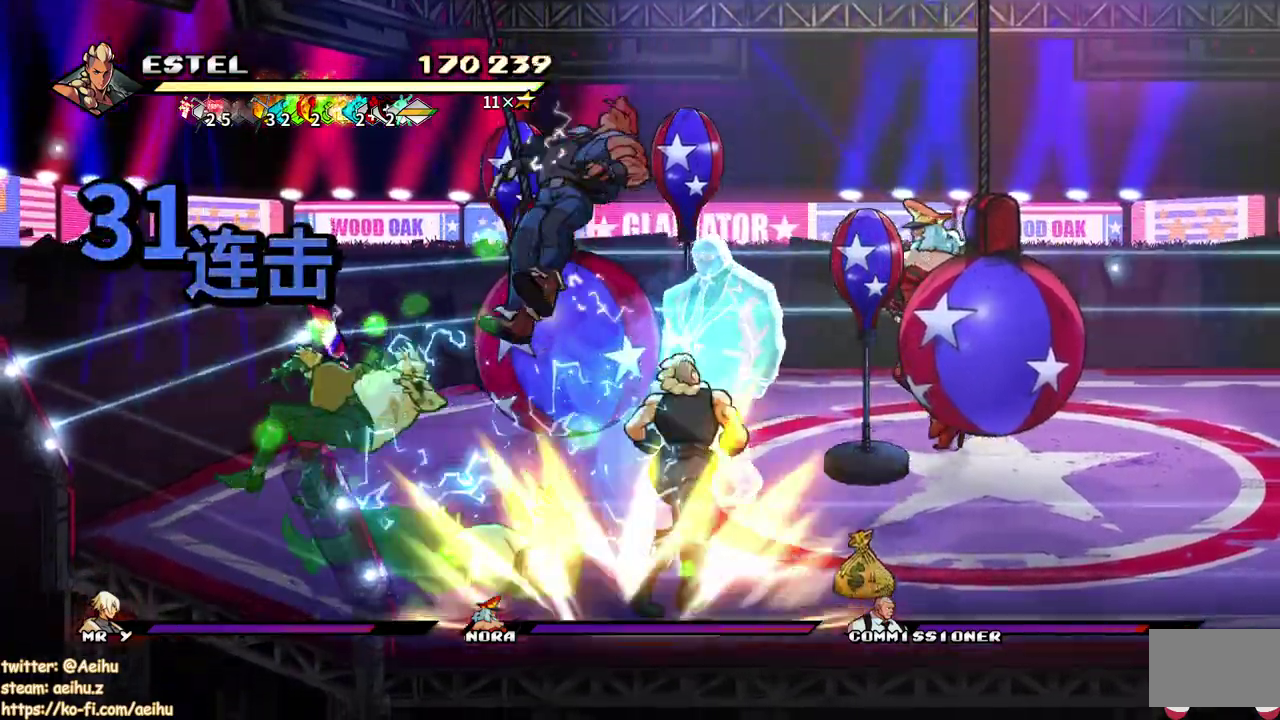
{"buttons": ["SQUARE"], "events": [[17, "DPAD_RIGHT", "down"], [50, "SQUARE", "down"], [317, "DPAD_RIGHT", "up"]]}
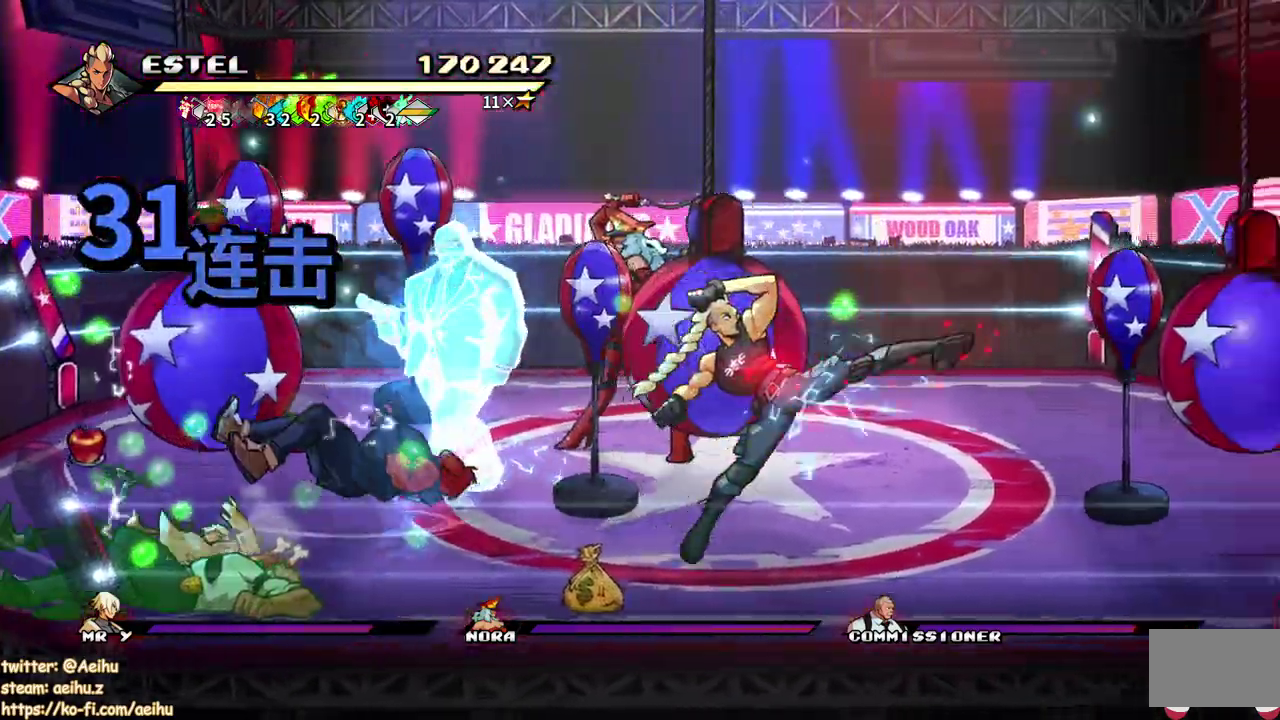
{"buttons": ["SQUARE", "DPAD_LEFT"], "events": [[83, "DPAD_LEFT", "down"]]}
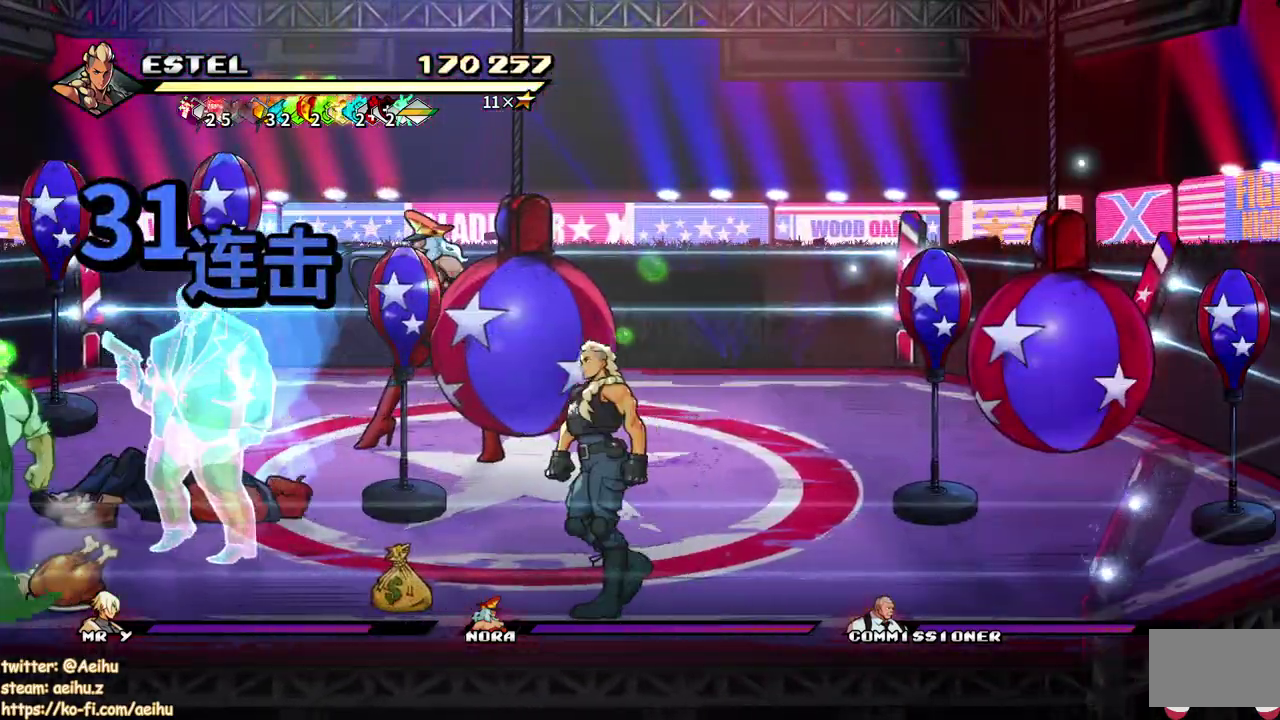
{"buttons": ["SQUARE", "DPAD_LEFT"], "events": [[217, "SQUARE", "up"], [267, "SQUARE", "down"], [333, "DPAD_LEFT", "up"], [383, "SQUARE", "up"], [417, "DPAD_LEFT", "down"], [433, "SQUARE", "down"]]}
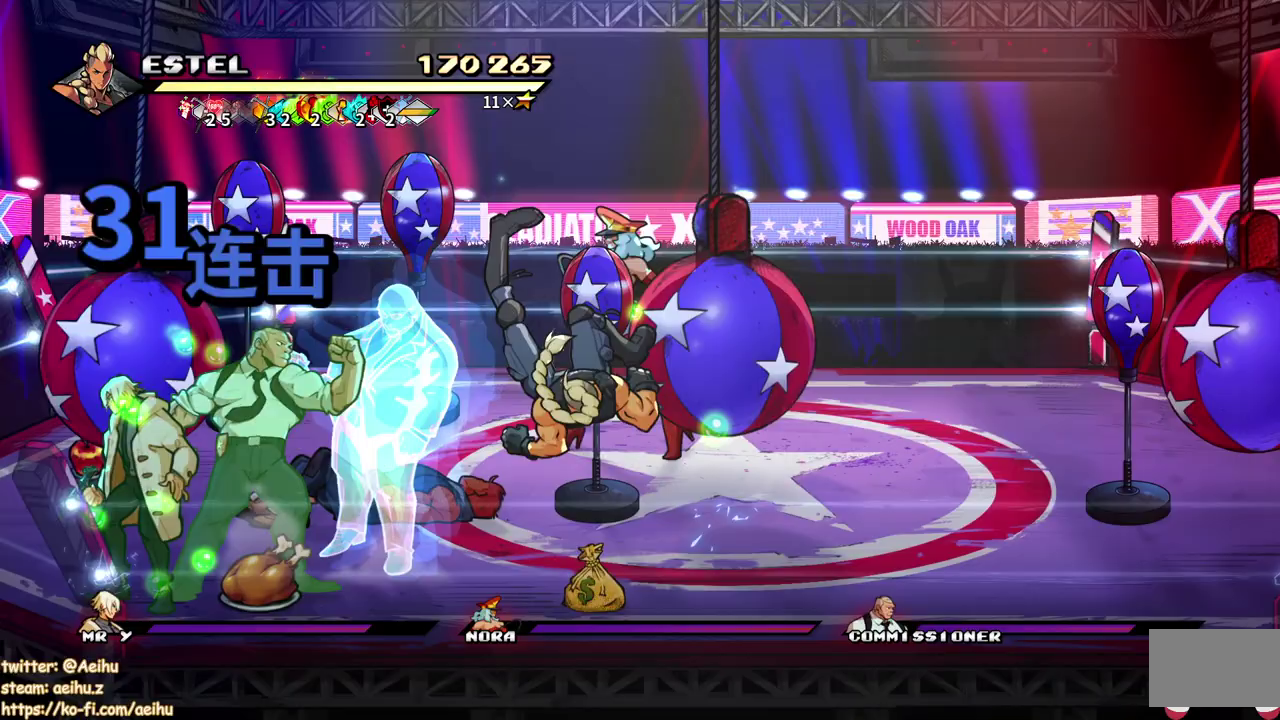
{"buttons": ["DPAD_LEFT"], "events": [[33, "DPAD_LEFT", "up"], [33, "SQUARE", "up"], [83, "DPAD_LEFT", "down"], [100, "SQUARE", "down"], [167, "DPAD_LEFT", "up"], [200, "SQUARE", "up"], [250, "DPAD_LEFT", "down"], [250, "SQUARE", "down"], [350, "DPAD_LEFT", "up"], [350, "SQUARE", "up"], [400, "DPAD_LEFT", "down"], [433, "SQUARE", "down"], [483, "SQUARE", "up"]]}
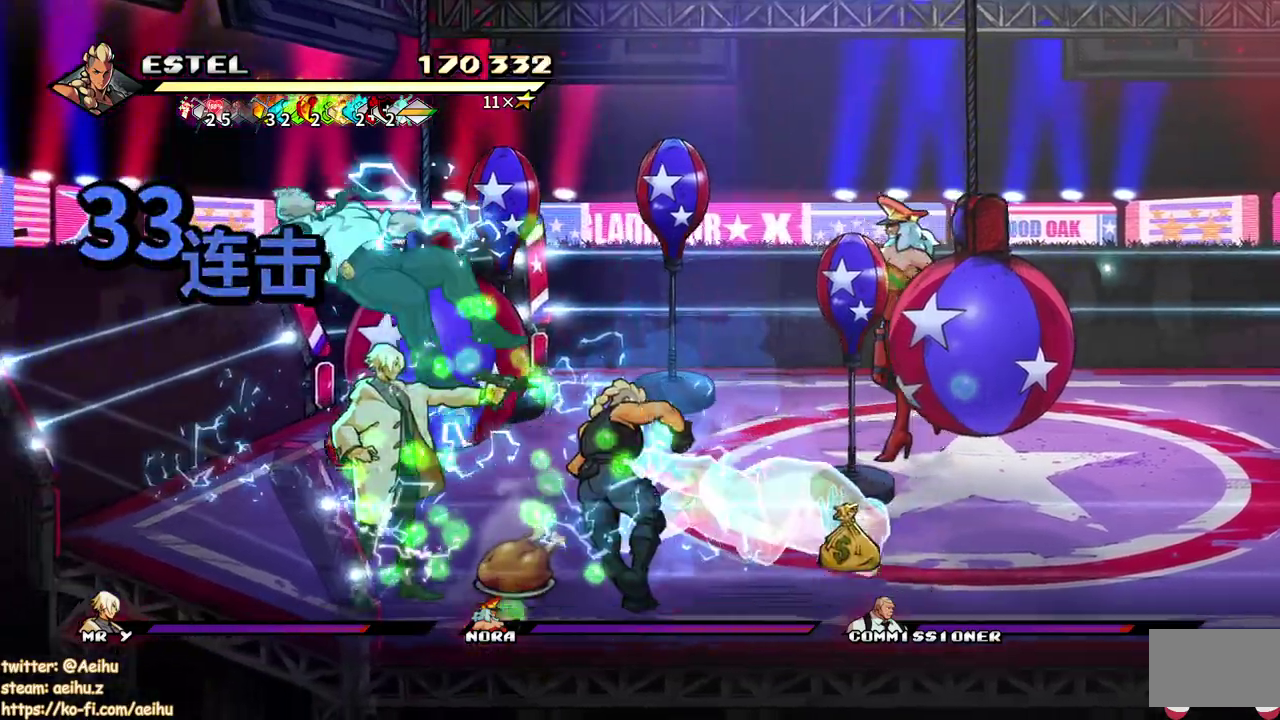
{"buttons": ["SQUARE"], "events": [[67, "SQUARE", "down"], [367, "DPAD_LEFT", "up"]]}
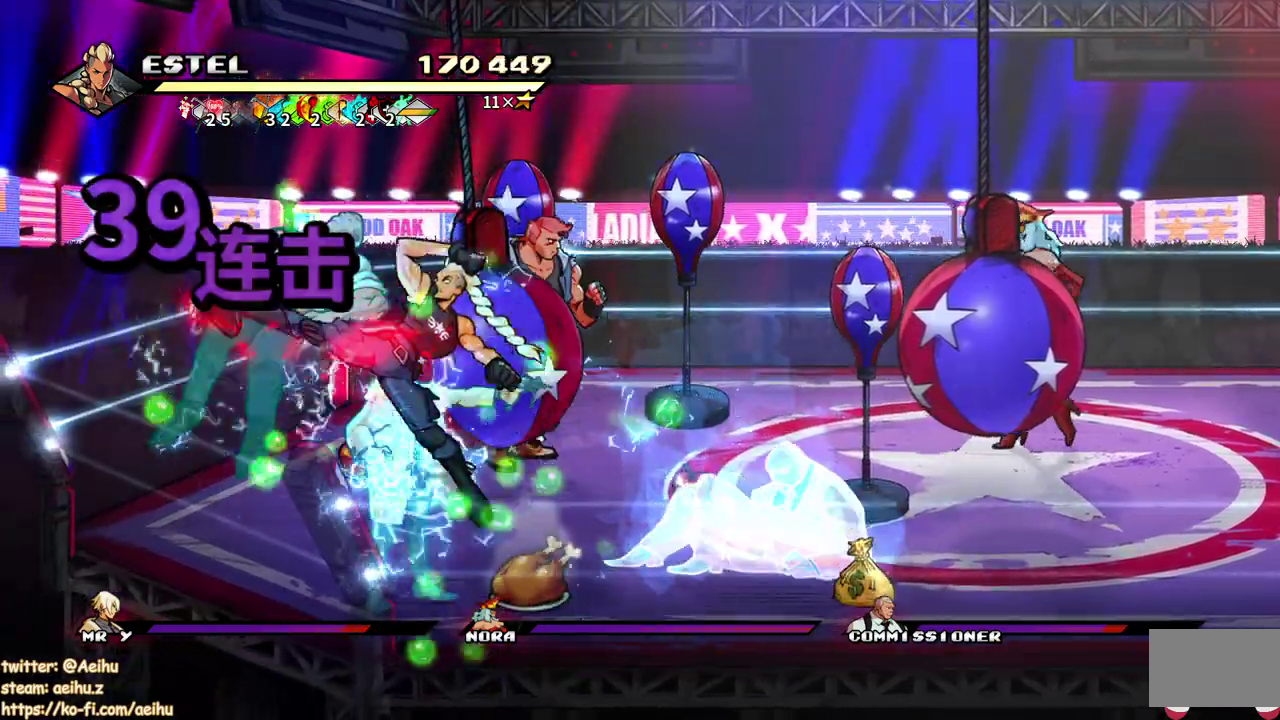
{"buttons": ["SQUARE"], "events": [[250, "DPAD_RIGHT", "down"], [250, "SQUARE", "up"], [317, "SQUARE", "down"], [400, "SQUARE", "up"], [467, "SQUARE", "down"], [500, "DPAD_RIGHT", "up"]]}
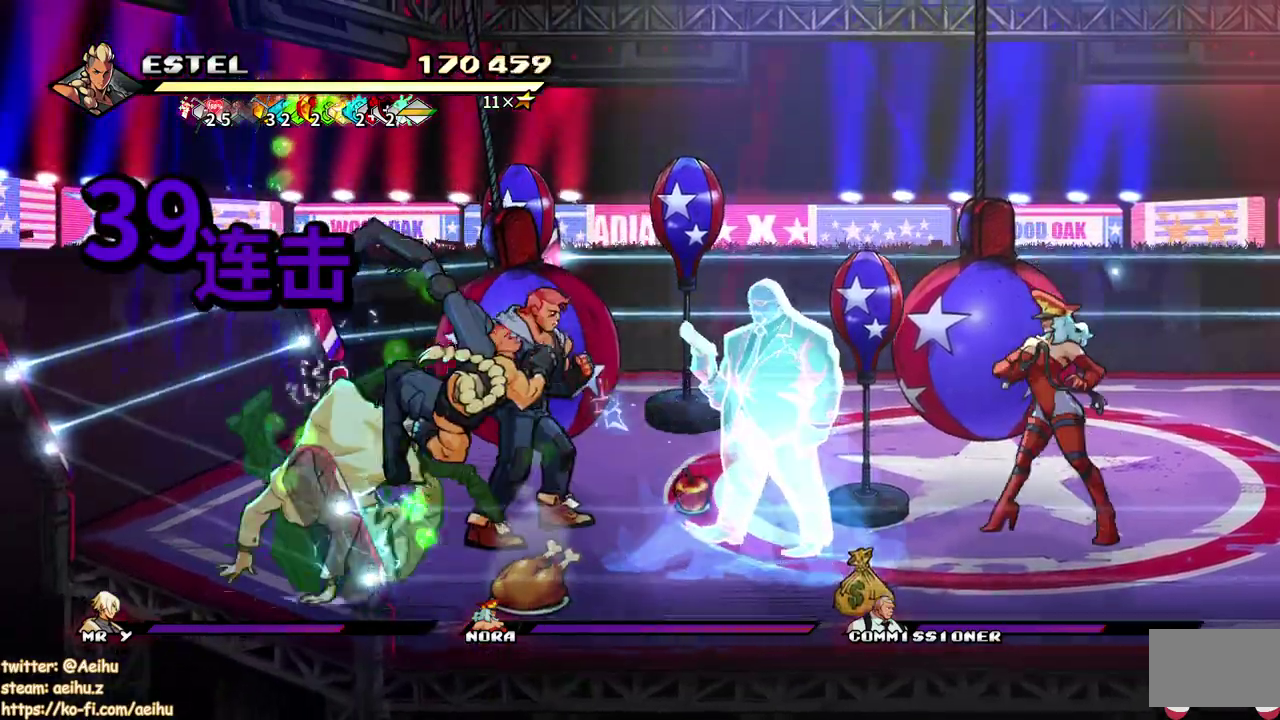
{"buttons": ["SQUARE", "DPAD_LEFT"], "events": [[100, "DPAD_RIGHT", "down"], [233, "DPAD_RIGHT", "up"], [233, "SQUARE", "up"], [433, "DPAD_LEFT", "down"], [500, "SQUARE", "down"]]}
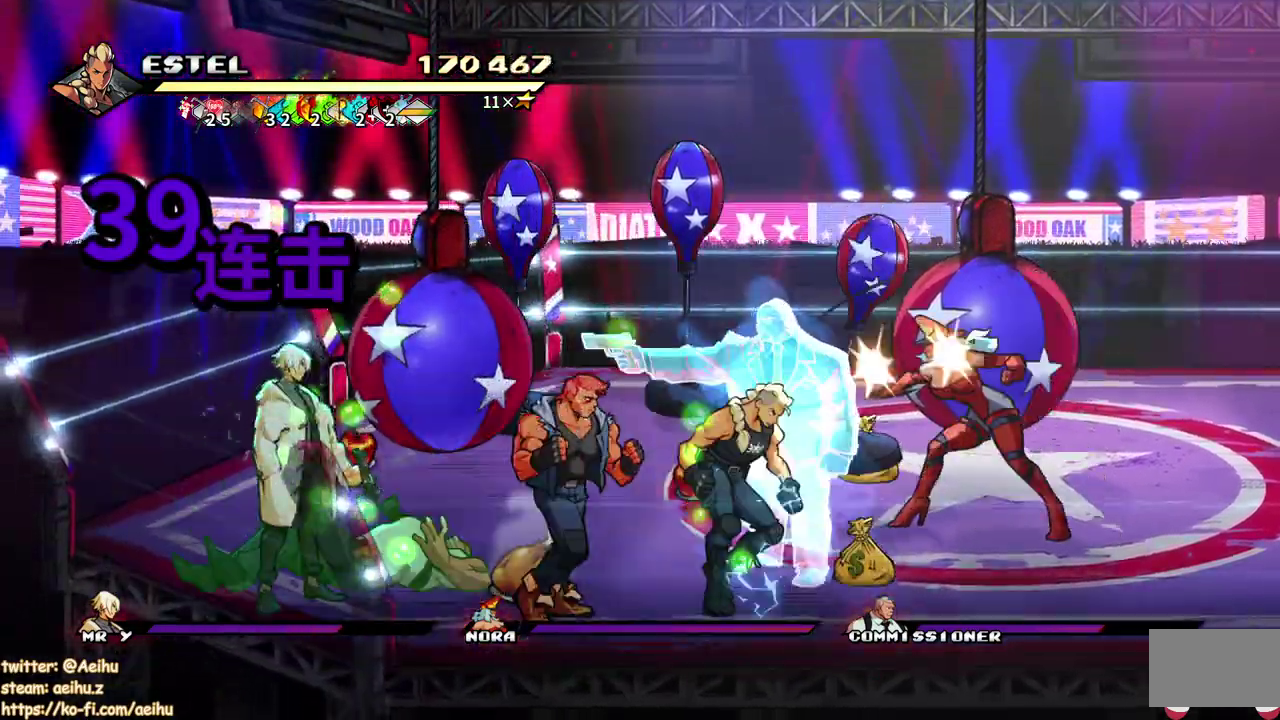
{"buttons": ["SQUARE", "DPAD_LEFT"], "events": [[250, "SQUARE", "up"], [300, "SQUARE", "down"], [400, "SQUARE", "up"], [450, "SQUARE", "down"]]}
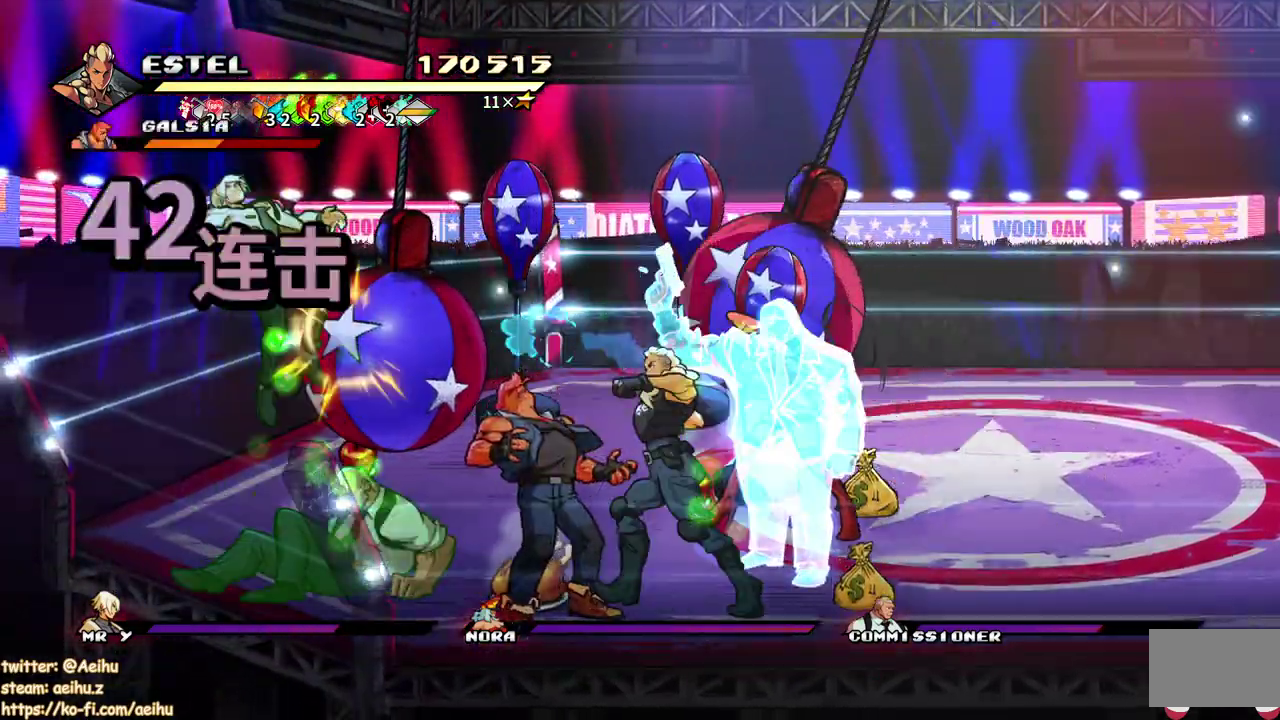
{"buttons": ["SQUARE"], "events": [[33, "DPAD_LEFT", "up"], [50, "SQUARE", "up"], [117, "SQUARE", "down"], [217, "SQUARE", "up"], [267, "SQUARE", "down"]]}
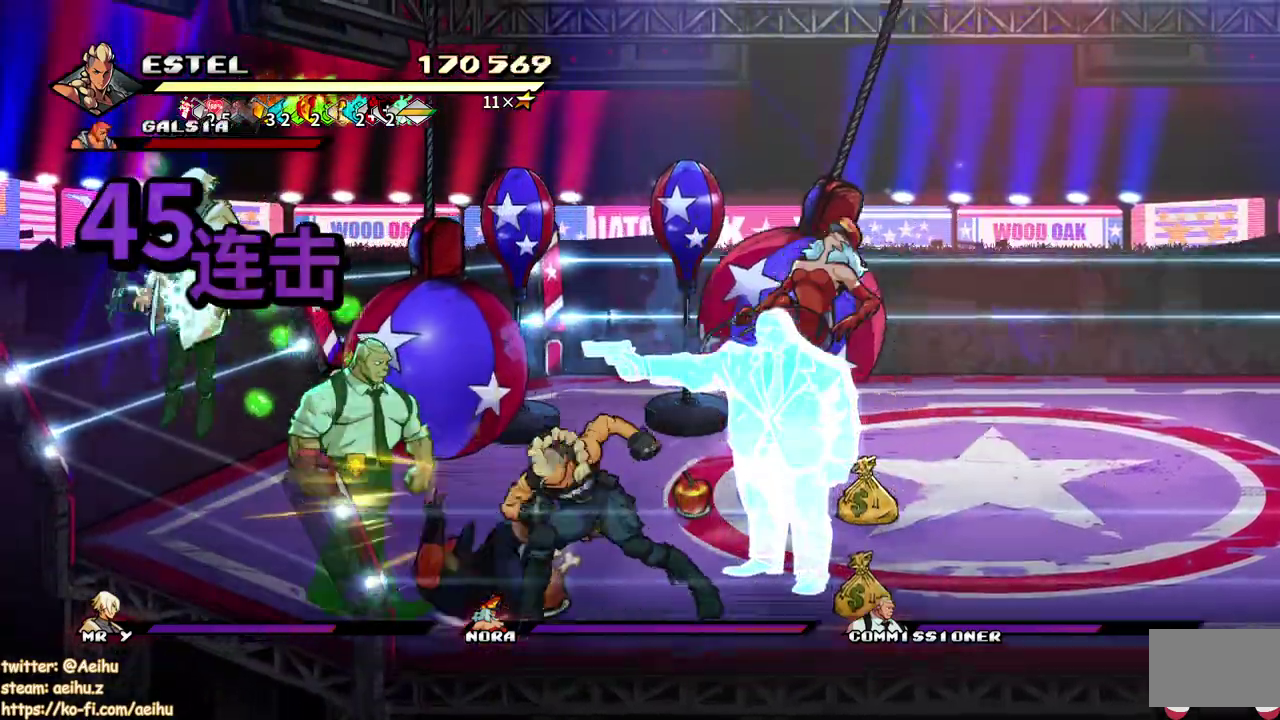
{"buttons": [], "events": [[150, "SQUARE", "up"], [217, "SQUARE", "down"], [300, "SQUARE", "up"], [367, "DPAD_LEFT", "down"], [367, "SQUARE", "down"], [467, "DPAD_LEFT", "up"], [467, "SQUARE", "up"]]}
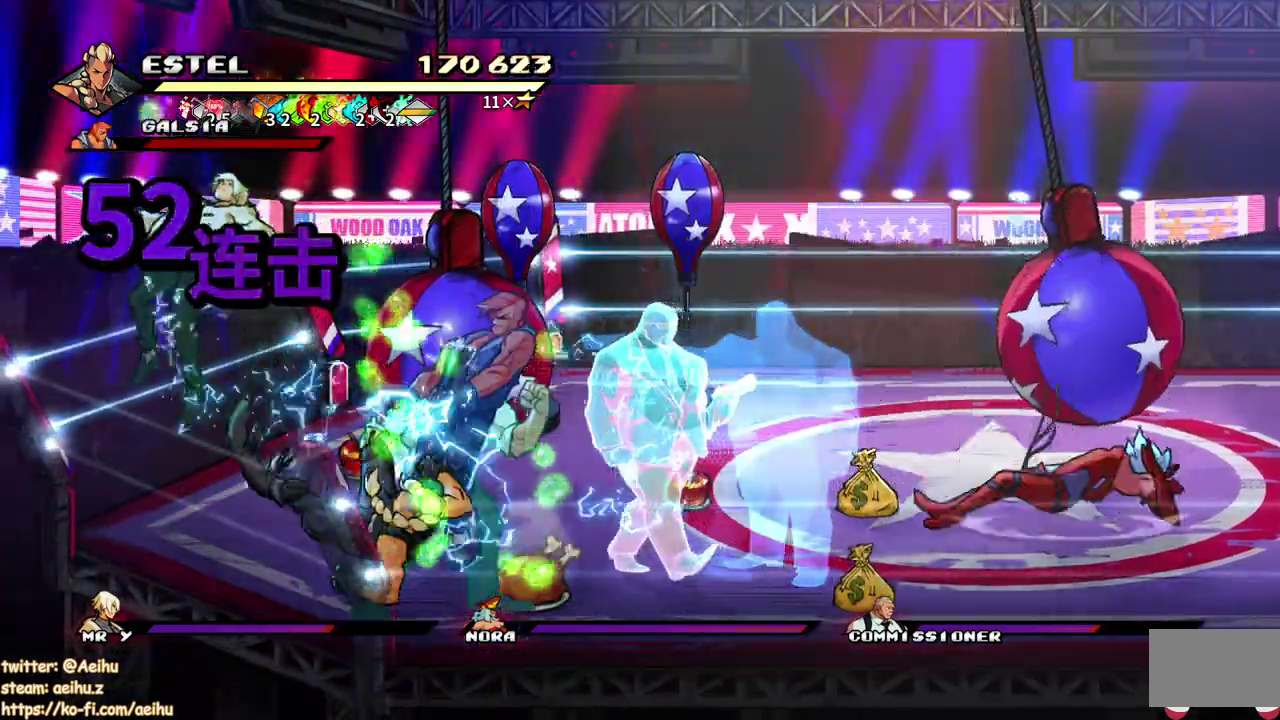
{"buttons": [], "events": [[17, "SQUARE", "down"], [117, "SQUARE", "up"], [250, "SQUARE", "down"], [317, "SQUARE", "up"], [383, "SQUARE", "down"], [483, "SQUARE", "up"]]}
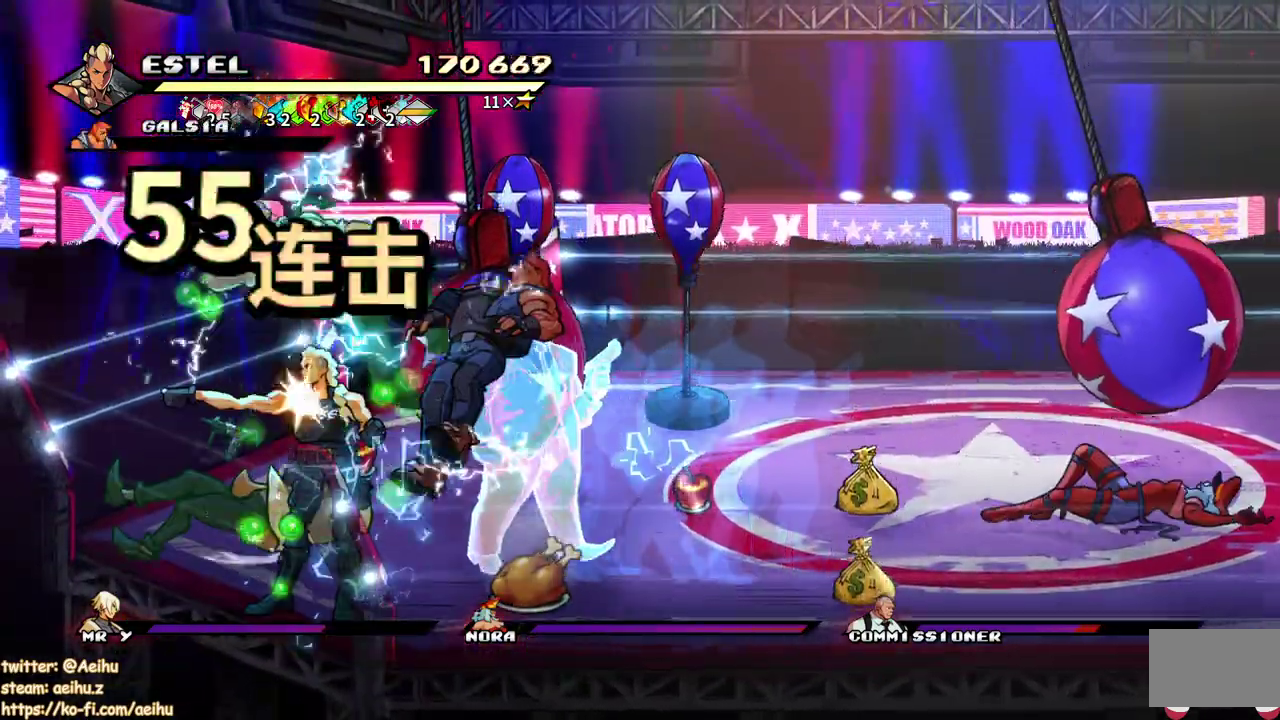
{"buttons": [], "events": [[67, "DPAD_RIGHT", "down"], [217, "SQUARE", "down"], [300, "DPAD_RIGHT", "up"], [300, "SQUARE", "up"], [367, "SQUARE", "down"], [467, "SQUARE", "up"]]}
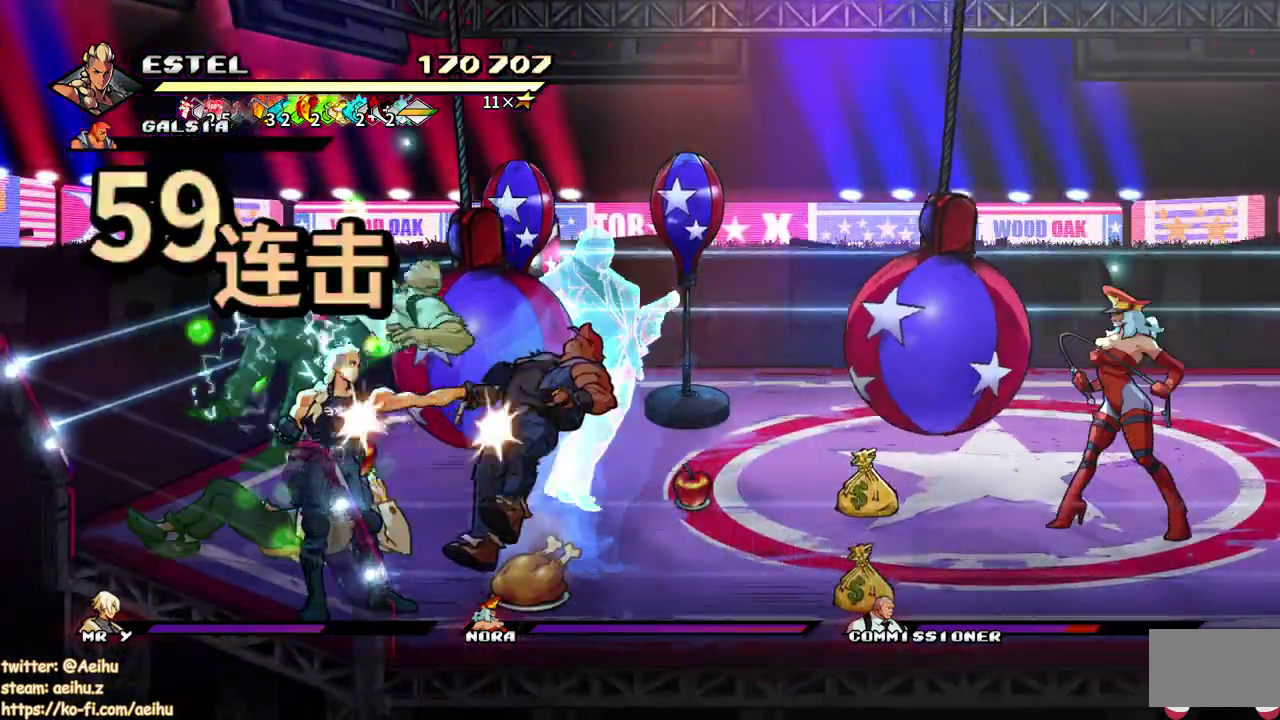
{"buttons": ["SQUARE"], "events": [[33, "SQUARE", "down"], [133, "SQUARE", "up"], [183, "SQUARE", "down"]]}
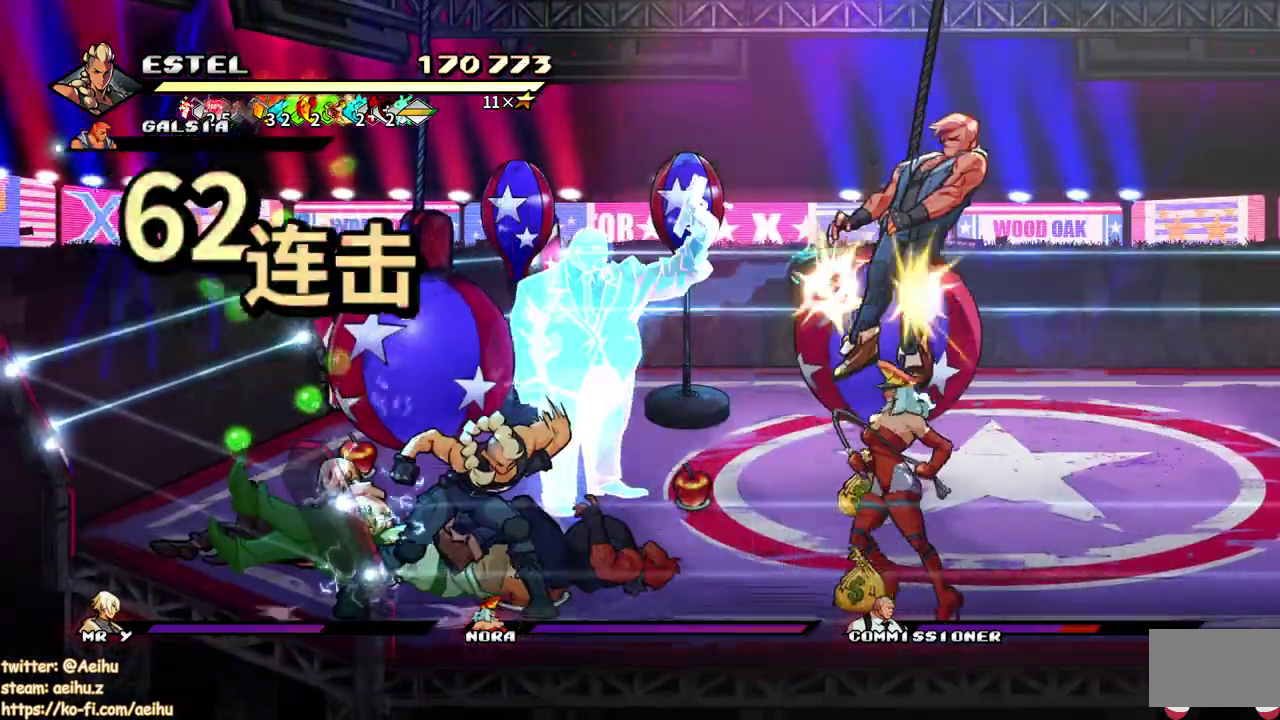
{"buttons": [], "events": [[50, "SQUARE", "up"], [117, "SQUARE", "down"], [217, "SQUARE", "up"], [300, "DPAD_RIGHT", "down"], [367, "DPAD_RIGHT", "up"], [417, "DPAD_RIGHT", "down"], [483, "DPAD_RIGHT", "up"]]}
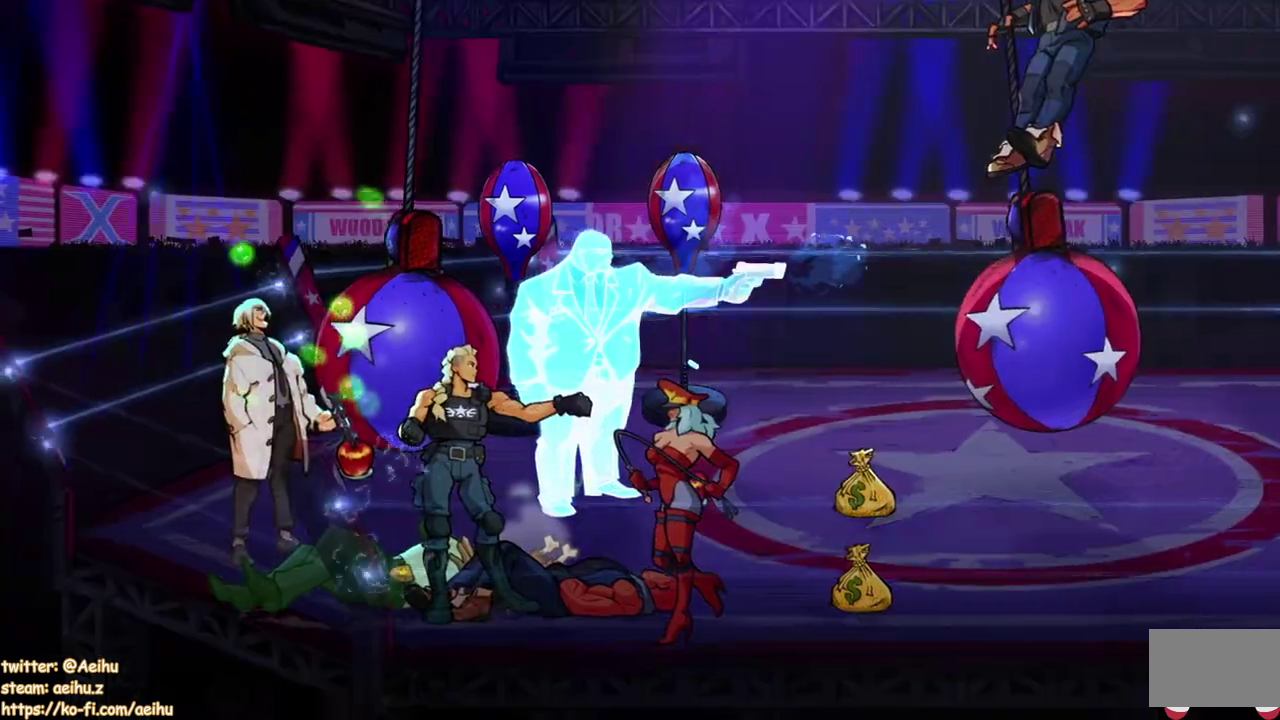
{"buttons": ["SQUARE"], "events": [[17, "SQUARE", "down"], [33, "DPAD_RIGHT", "down"], [100, "SQUARE", "up"], [183, "SQUARE", "down"], [250, "SQUARE", "up"], [300, "SQUARE", "down"], [333, "DPAD_RIGHT", "up"], [383, "SQUARE", "up"], [400, "DPAD_RIGHT", "down"], [467, "SQUARE", "down"], [483, "DPAD_RIGHT", "up"]]}
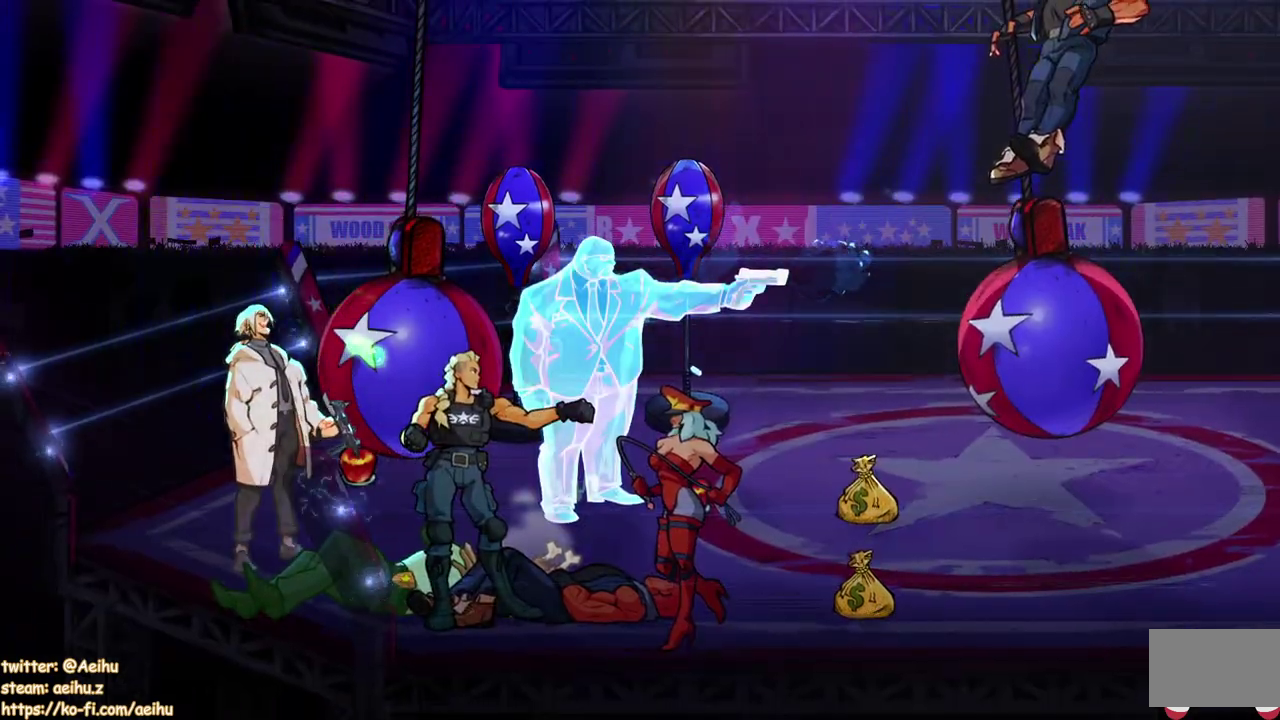
{"buttons": [], "events": [[50, "DPAD_RIGHT", "down"], [50, "SQUARE", "up"], [133, "DPAD_RIGHT", "up"], [133, "SQUARE", "down"], [200, "SQUARE", "up"], [283, "SQUARE", "down"], [317, "DPAD_RIGHT", "down"], [350, "SQUARE", "up"], [433, "DPAD_RIGHT", "up"]]}
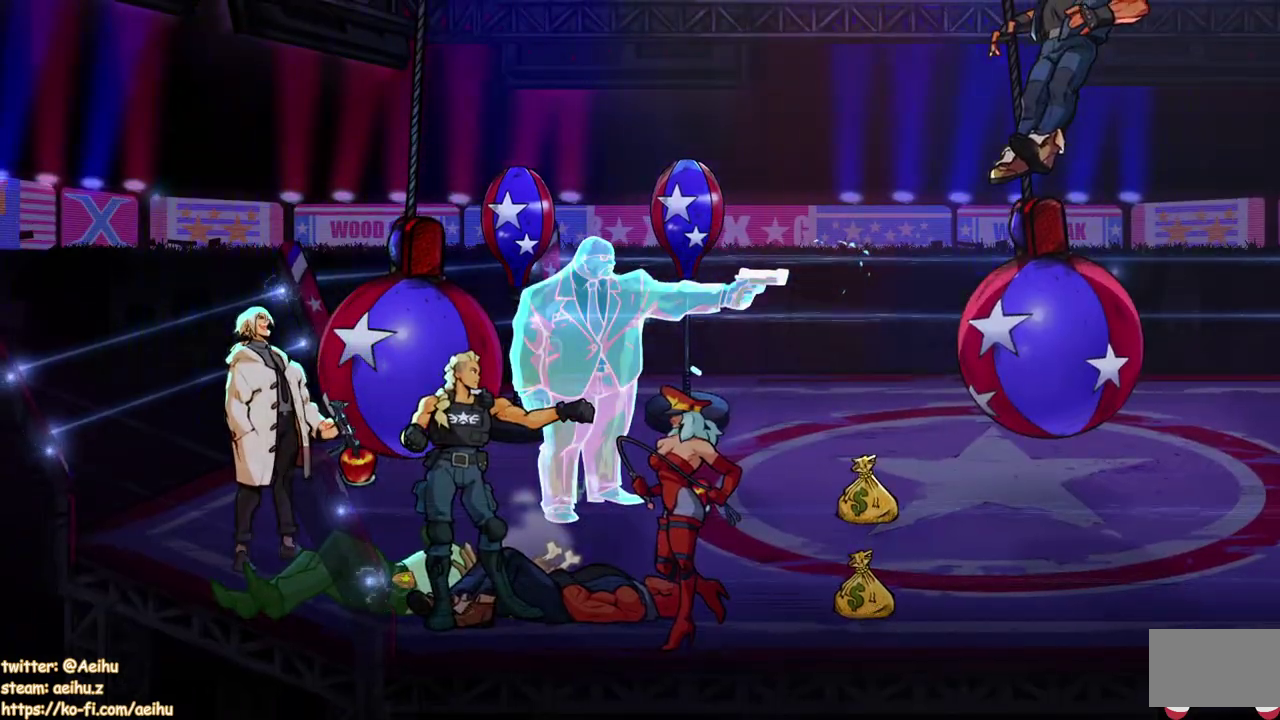
{"buttons": [], "events": [[283, "SQUARE", "down"], [383, "SQUARE", "up"]]}